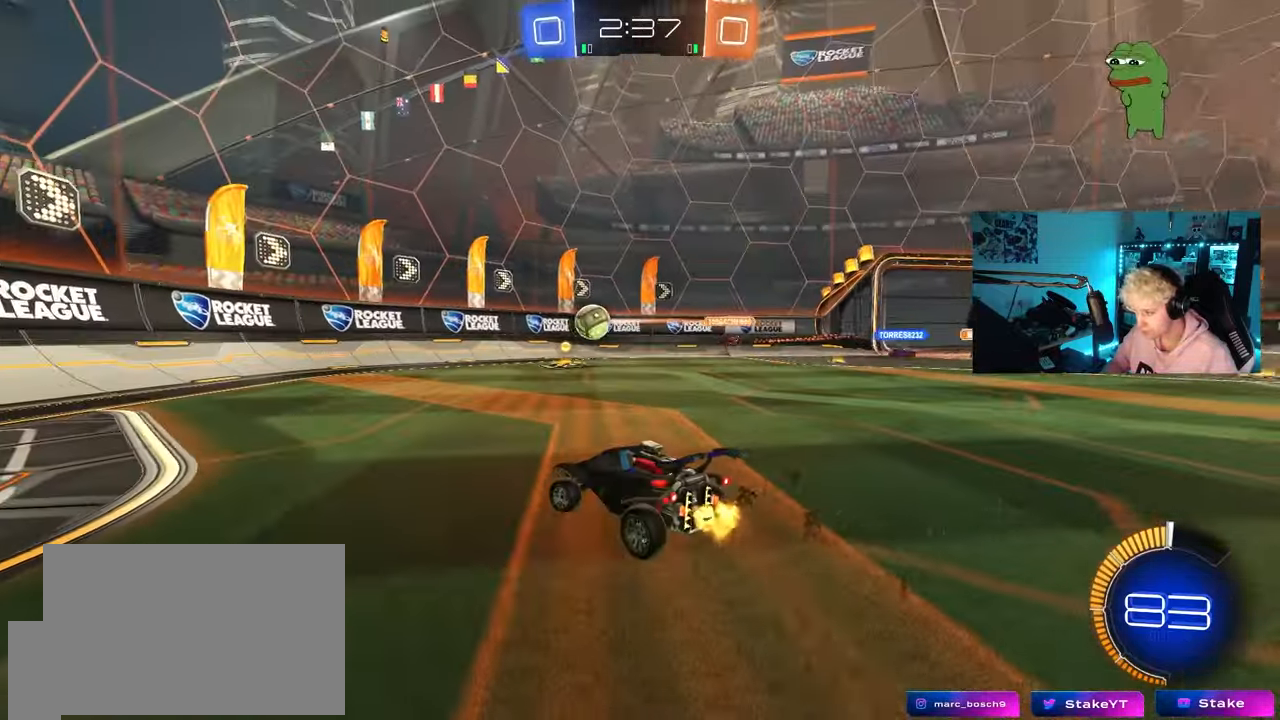
Gameplay with keyboard and mouse; each line is a JSON object with the keys and mouse buttons held at the frame after it. "events" lists presses ("down") and releases ("up") of "1", "2", "3", "4", "5", "a", "alt", "c", "caps_lock", "ctrl", "d", "e", "f", "g", "q", "r", "s", "shift", "space", "t", "tab", "v", "w", "x", "z", "mouse_left", "mouse_wheel" and "mouse_right" between this image and that frame as [ms after this image, input, new state], when the widget could be followed in between. "mouse_left", "mouse_wheel", "mouse_right" = the "left", "wheel", "right" buttons of the "mouse" list. No other keys are recorded. "wheel" means that the mouse wheel is clicked or scrolled. "mouse_move" is the direction in which the mouse moves at that frame (one of eight, or "still"), when it could be read.
{"keys": ["d", "s"], "mouse": ["left", "right"], "mouse_move": "down", "events": [[50, "w", "up"], [133, "w", "down"], [283, "a", "up"], [283, "d", "down"], [283, "w", "up"], [300, "mouse_right", "down"], [367, "s", "down"], [467, "mouse_left", "down"]]}
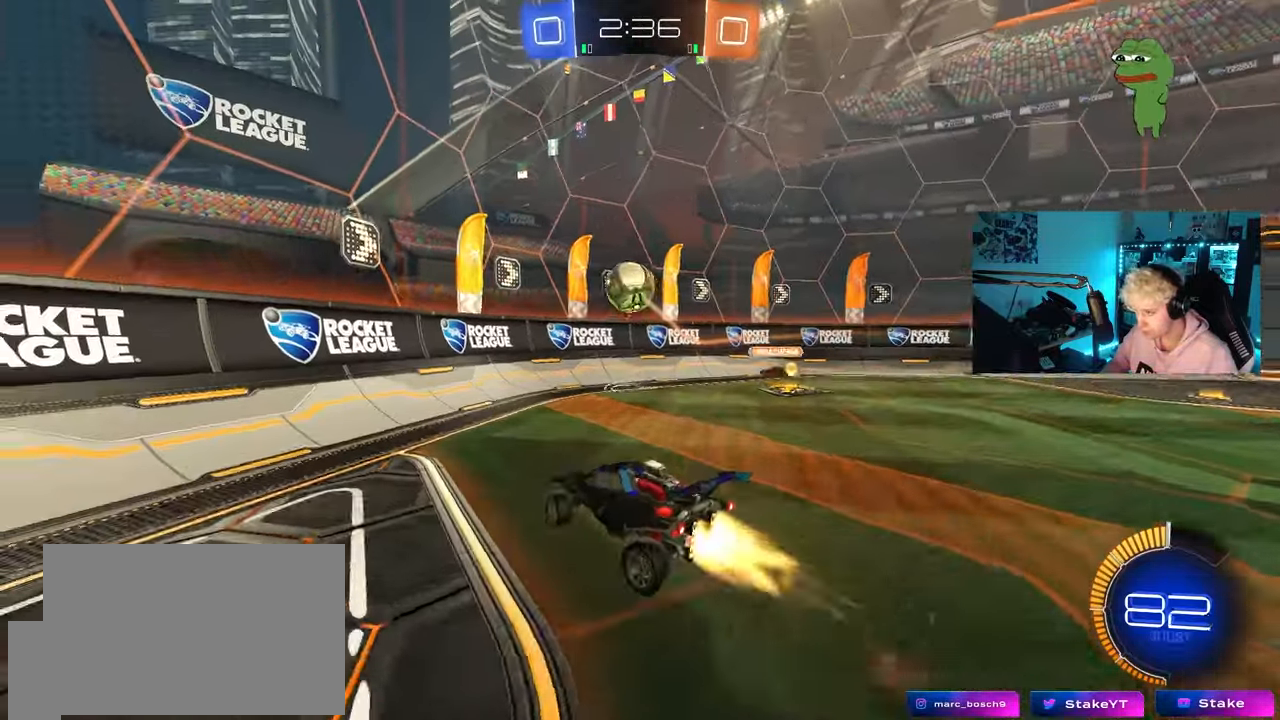
{"keys": ["a", "w"], "mouse": ["left"], "mouse_move": "up-right", "events": [[50, "d", "up"], [50, "mouse_right", "up"], [50, "s", "up"], [100, "mouse_right", "down"], [150, "a", "down"], [283, "mouse_right", "up"], [433, "w", "down"]]}
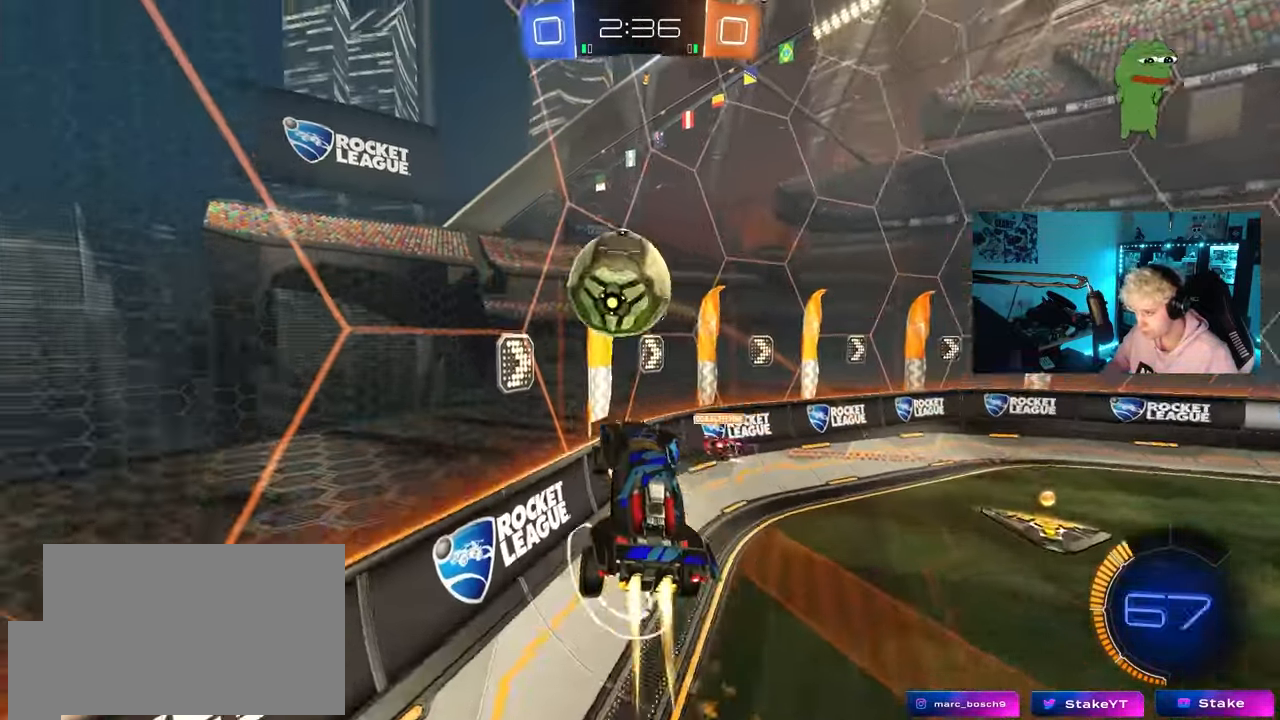
{"keys": ["w"], "mouse": ["left"], "mouse_move": "still", "events": [[33, "a", "up"], [33, "d", "down"], [33, "w", "up"], [67, "shift", "down"], [250, "shift", "up"], [350, "w", "down"], [400, "a", "down"], [400, "d", "up"], [500, "a", "up"]]}
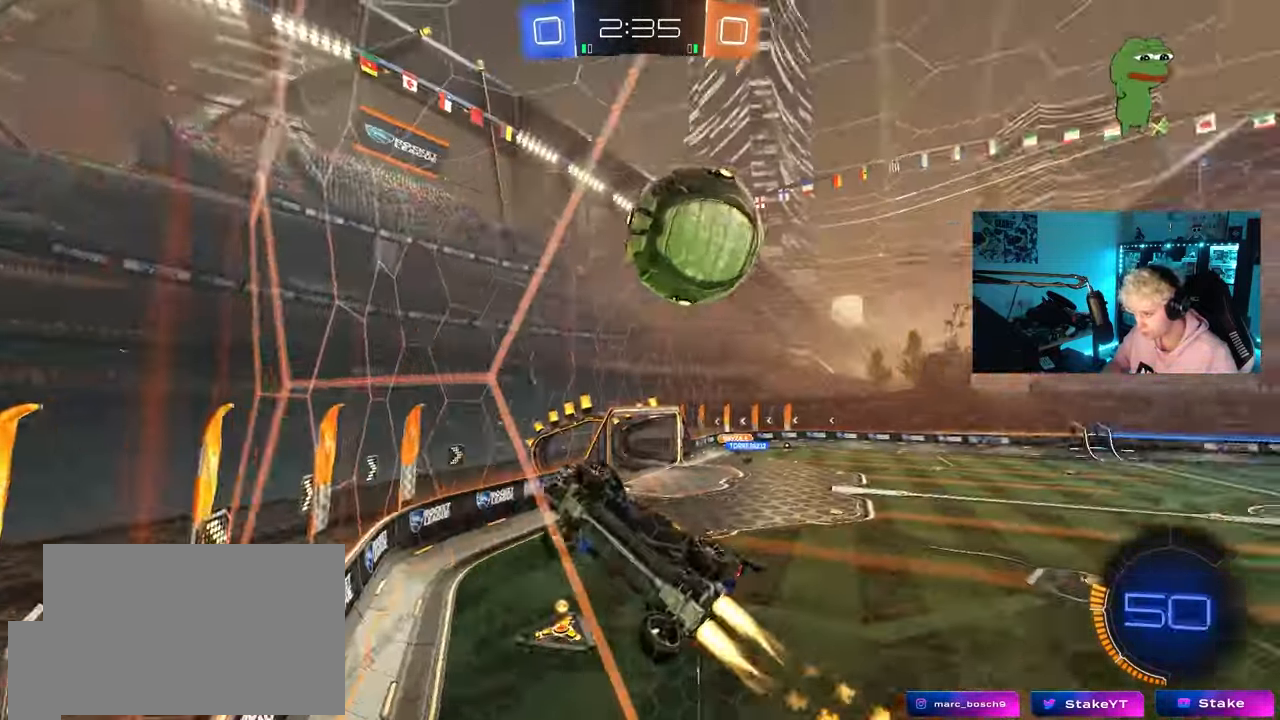
{"keys": ["w"], "mouse": ["left"], "mouse_move": "still", "events": [[133, "mouse_left", "up"], [367, "mouse_left", "down"]]}
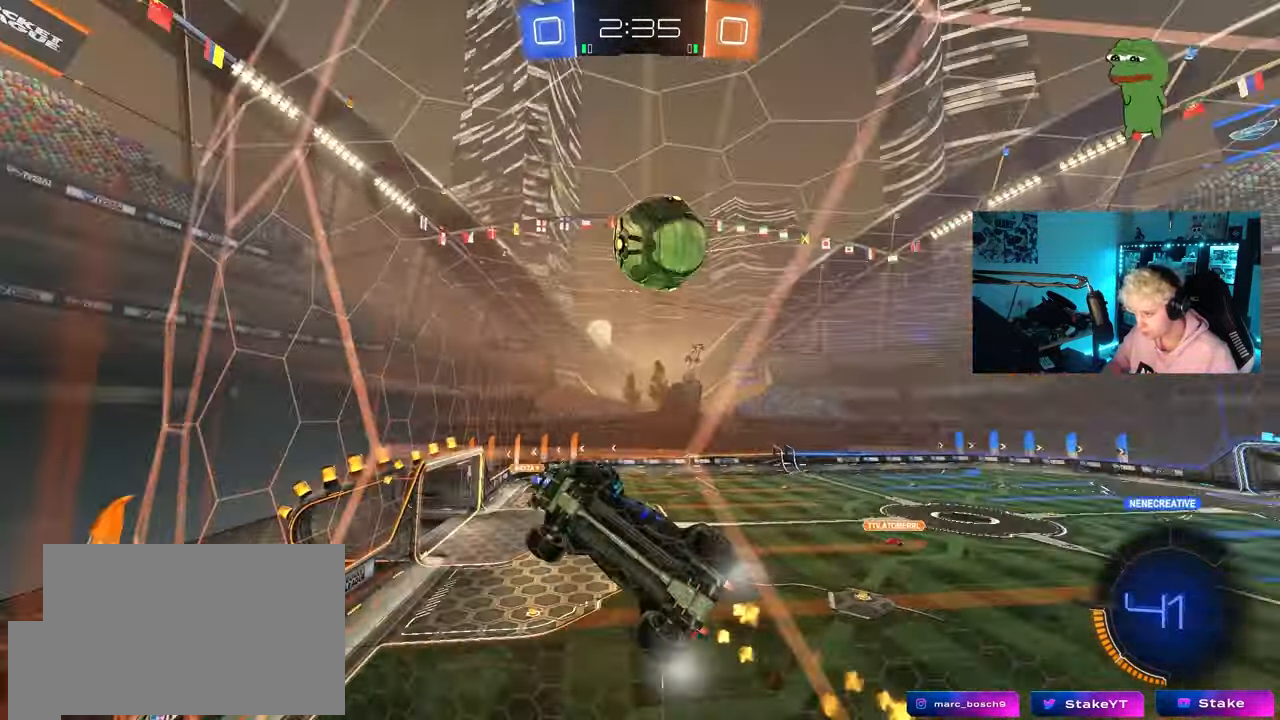
{"keys": ["w"], "mouse": [], "mouse_move": "still", "events": [[17, "mouse_left", "up"]]}
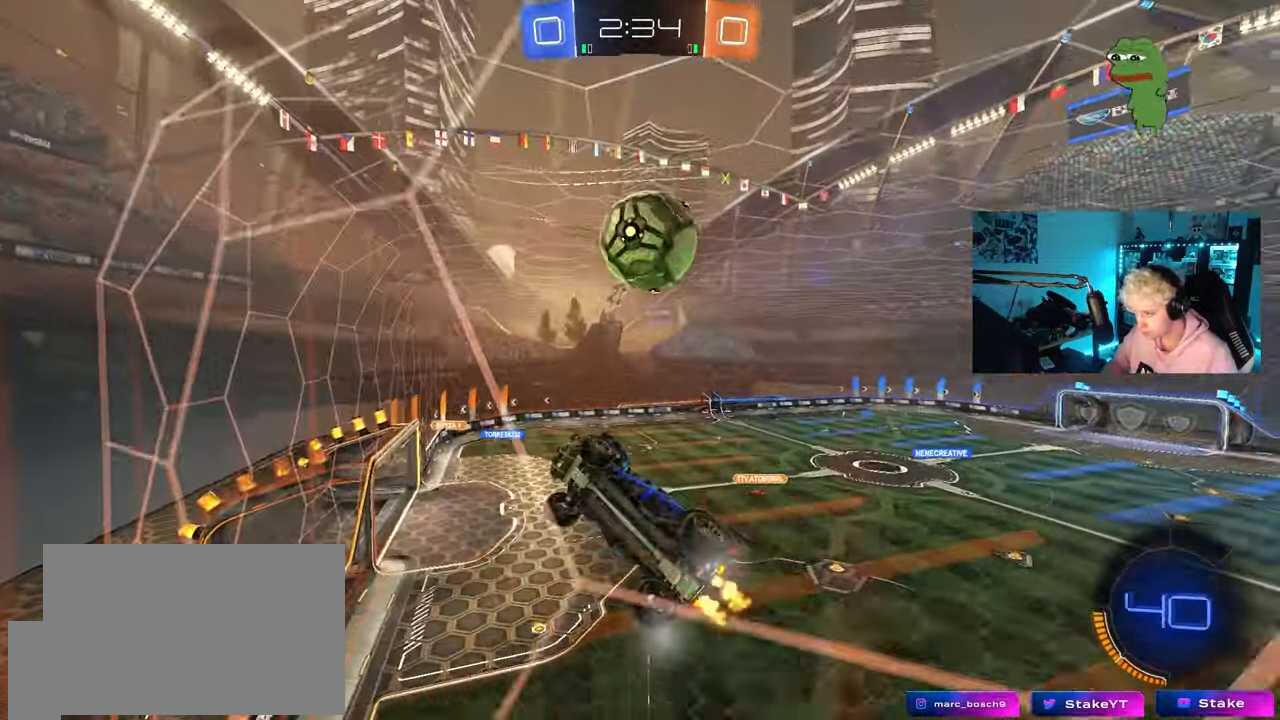
{"keys": ["a", "s"], "mouse": ["left"], "mouse_move": "still", "events": [[117, "d", "down"], [267, "d", "up"], [267, "mouse_right", "down"], [267, "w", "up"], [300, "a", "down"], [300, "mouse_left", "down"], [300, "shift", "down"], [350, "s", "down"], [450, "shift", "up"], [500, "mouse_right", "up"]]}
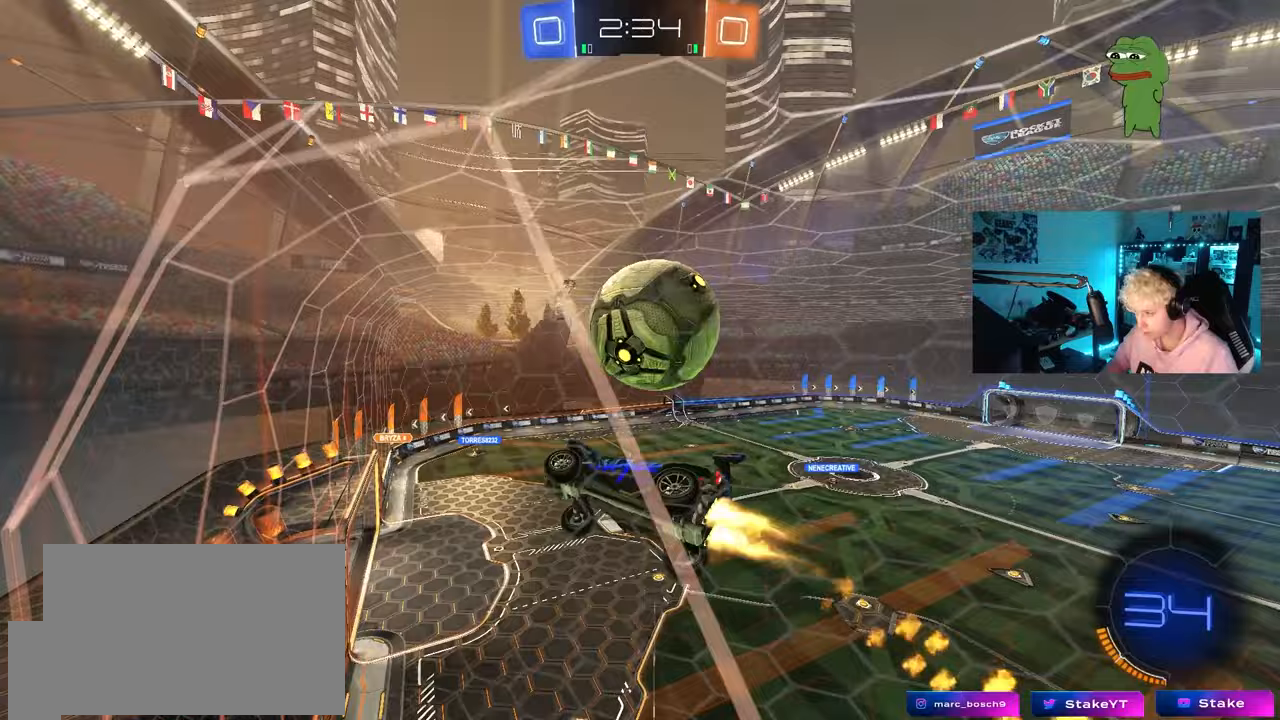
{"keys": ["d"], "mouse": [], "mouse_move": "still", "events": [[50, "s", "up"], [83, "a", "up"], [83, "d", "down"], [83, "mouse_left", "up"], [133, "shift", "down"], [183, "mouse_right", "down"], [317, "mouse_right", "up"], [500, "shift", "up"]]}
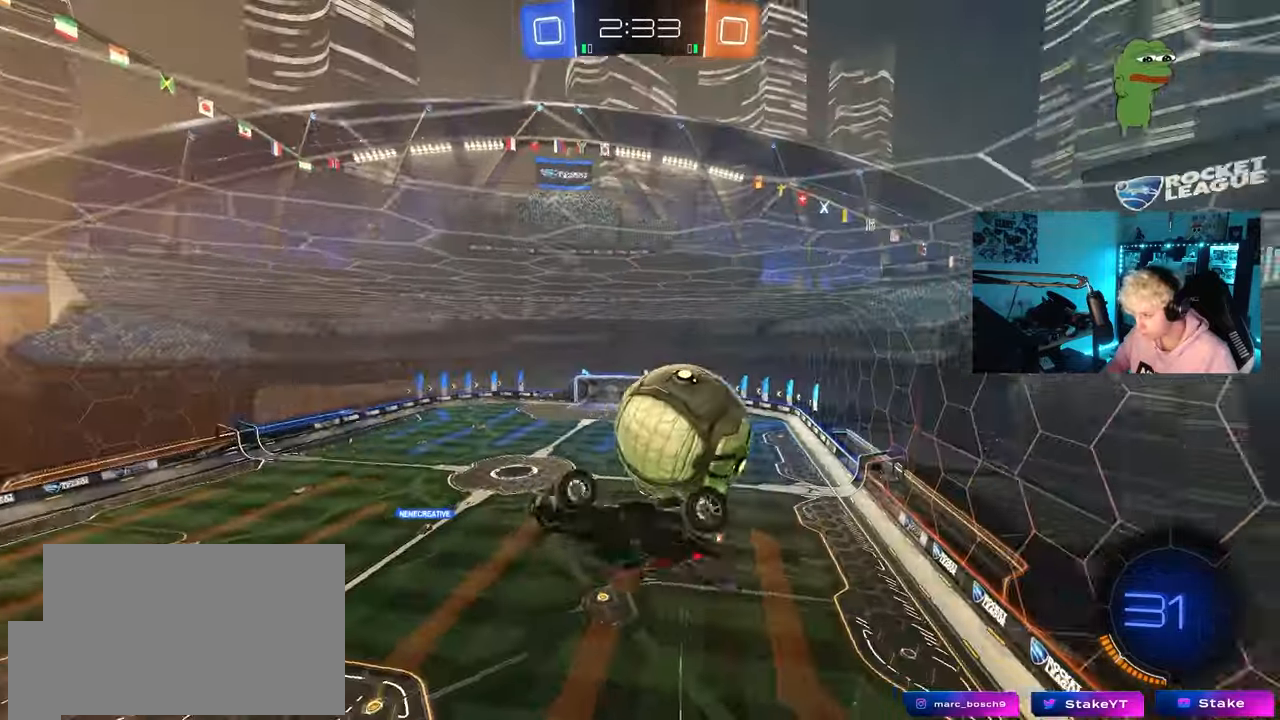
{"keys": ["q", "w"], "mouse": [], "mouse_move": "still", "events": [[300, "w", "down"], [333, "d", "up"], [433, "q", "down"]]}
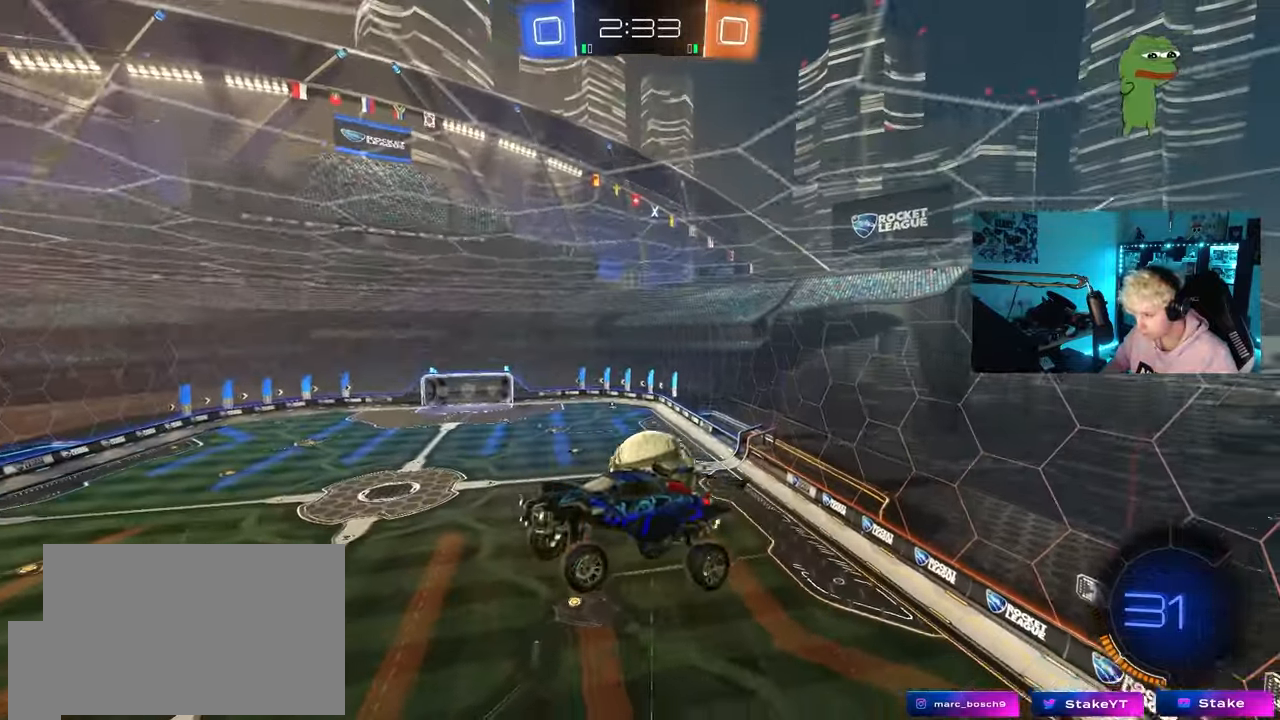
{"keys": ["q", "s"], "mouse": [], "mouse_move": "still", "events": [[17, "a", "down"], [67, "w", "up"], [167, "a", "up"], [267, "d", "down"], [267, "s", "down"], [400, "d", "up"]]}
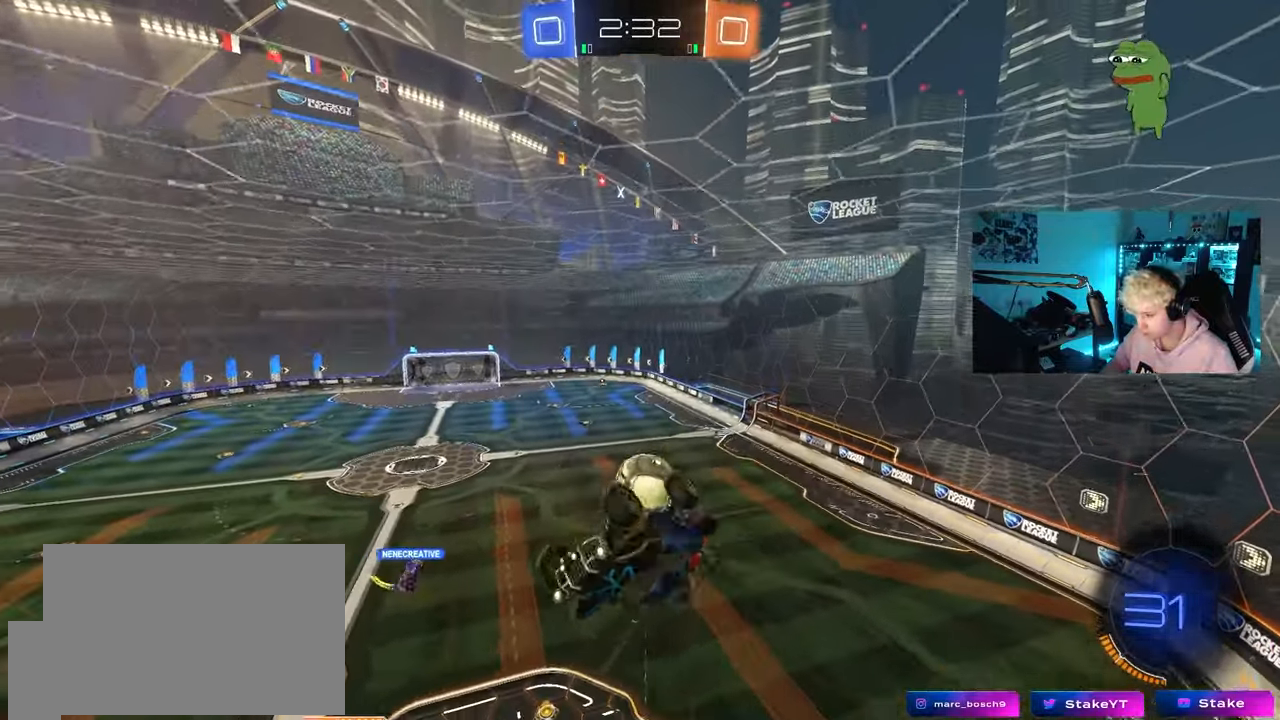
{"keys": ["d", "s"], "mouse": [], "mouse_move": "still", "events": [[33, "mouse_left", "down"], [83, "s", "up"], [267, "mouse_left", "up"], [367, "q", "up"], [467, "d", "down"], [467, "s", "down"]]}
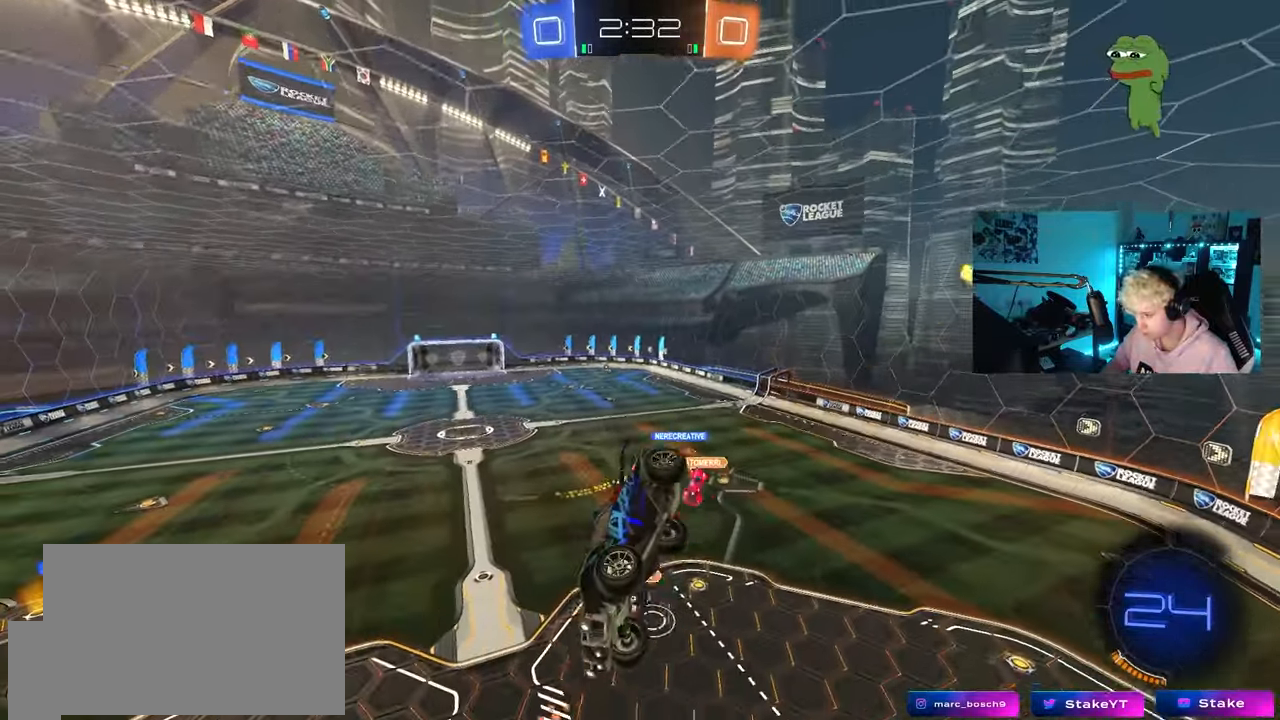
{"keys": ["a"], "mouse": [], "mouse_move": "still", "events": [[17, "a", "down"], [17, "shift", "down"], [50, "d", "up"], [100, "a", "up"], [100, "shift", "up"], [150, "s", "up"], [300, "d", "down"], [333, "d", "up"], [483, "a", "down"]]}
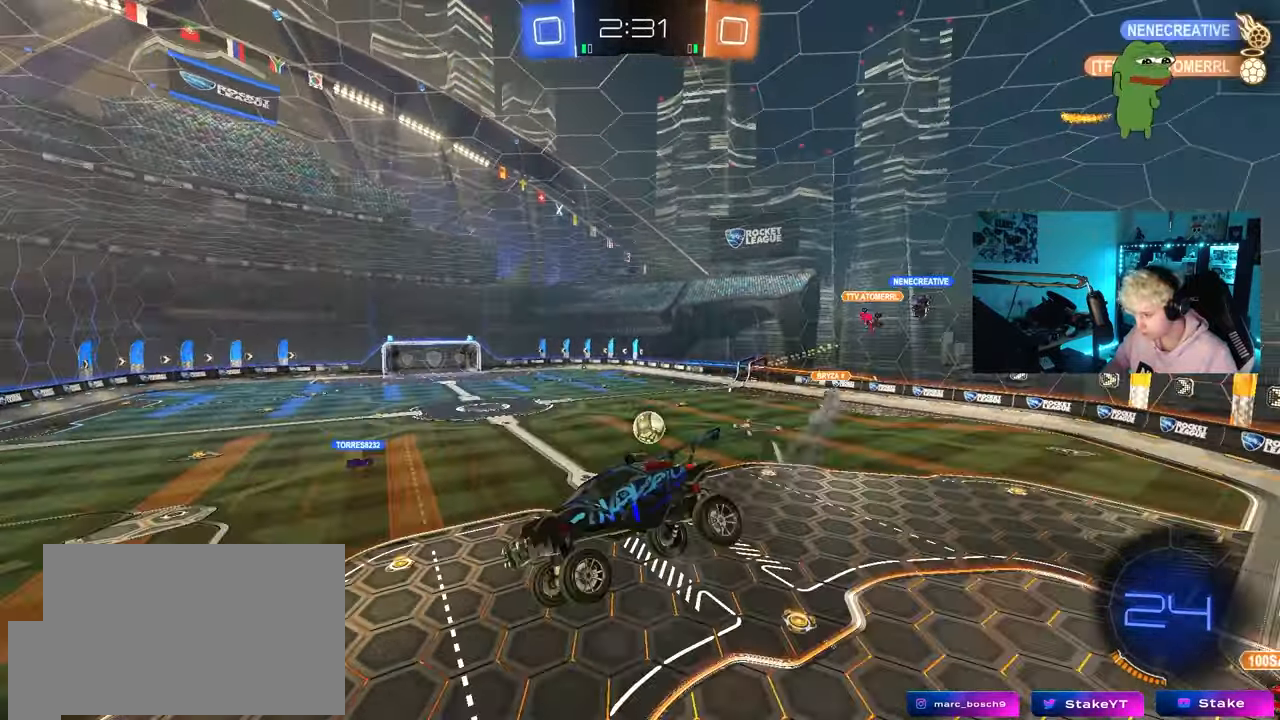
{"keys": ["w"], "mouse": [], "mouse_move": "still", "events": [[17, "s", "down"], [67, "a", "up"], [117, "s", "up"], [350, "w", "down"]]}
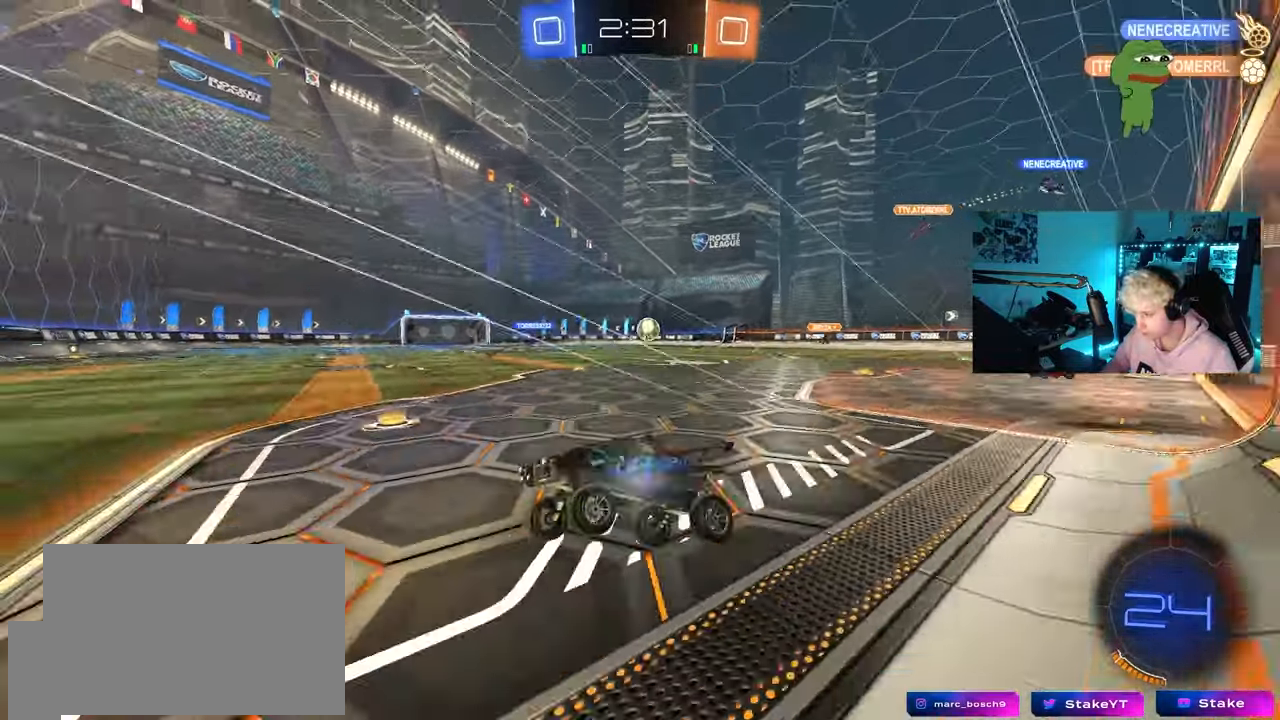
{"keys": ["w"], "mouse": [], "mouse_move": "still", "events": [[183, "d", "down"], [467, "d", "up"]]}
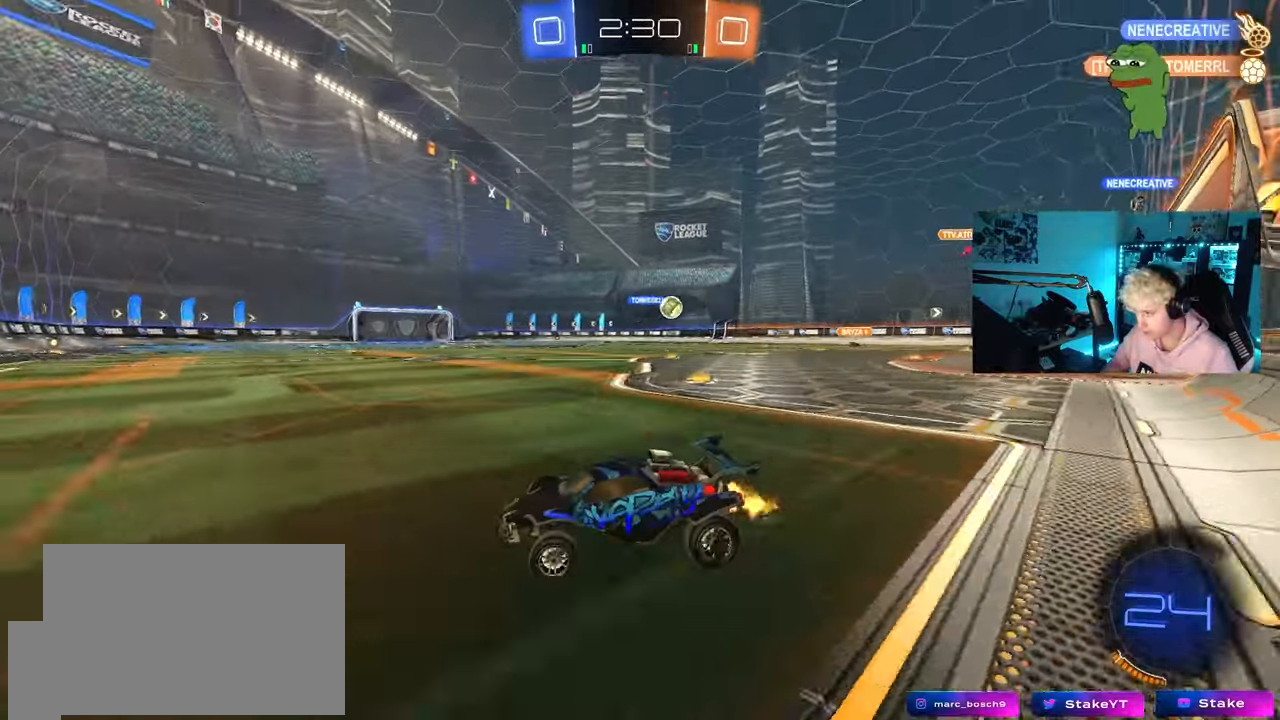
{"keys": ["d", "w"], "mouse": [], "mouse_move": "still", "events": [[17, "d", "down"], [250, "d", "up"], [333, "d", "down"]]}
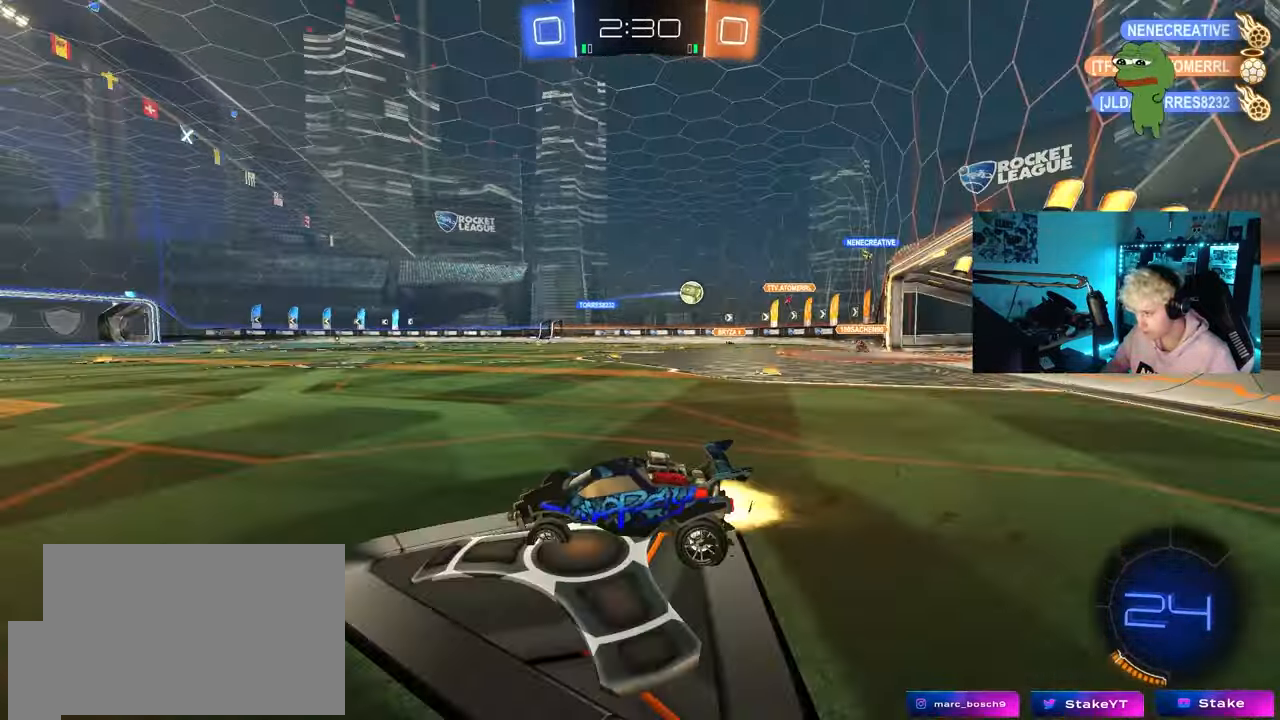
{"keys": ["w"], "mouse": [], "mouse_move": "up", "events": [[33, "mouse_left", "down"], [67, "d", "up"], [67, "mouse_right", "down"], [167, "mouse_right", "up"], [217, "mouse_right", "down"], [300, "mouse_left", "up"], [350, "mouse_right", "up"]]}
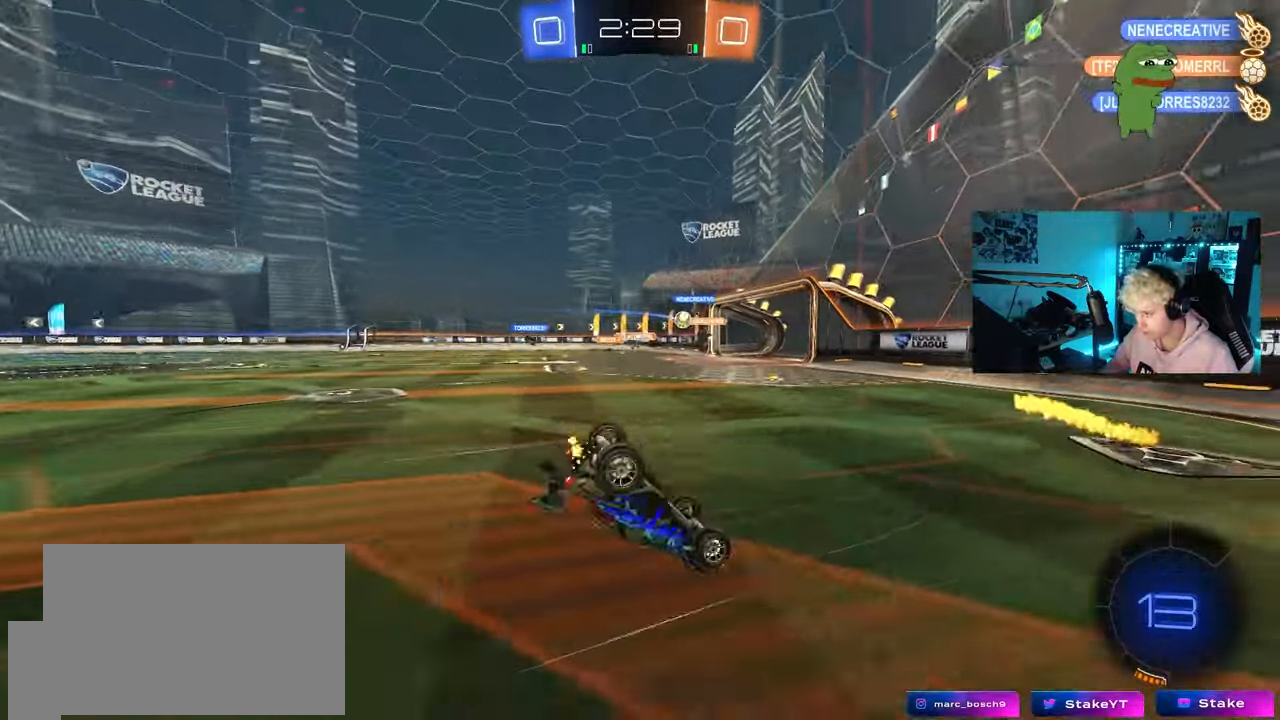
{"keys": [], "mouse": [], "mouse_move": "still", "events": [[317, "w", "up"]]}
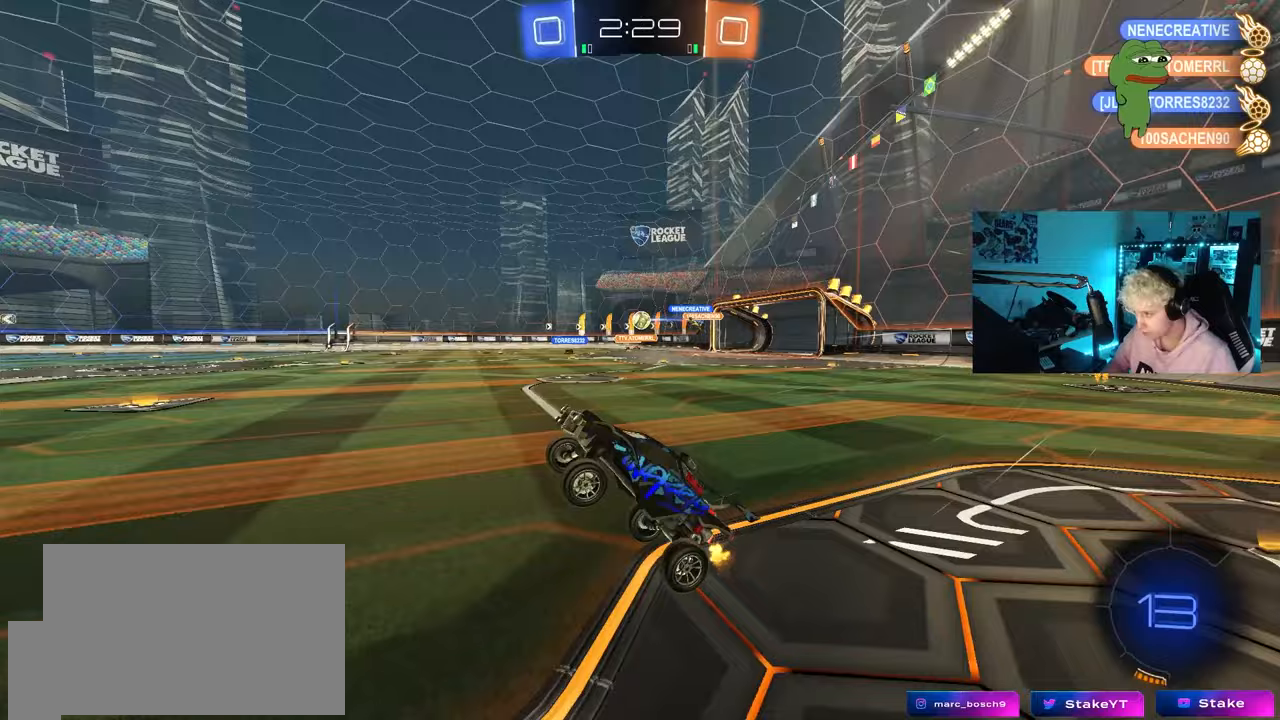
{"keys": ["w"], "mouse": [], "mouse_move": "still", "events": [[200, "a", "down"], [250, "w", "down"], [333, "a", "up"]]}
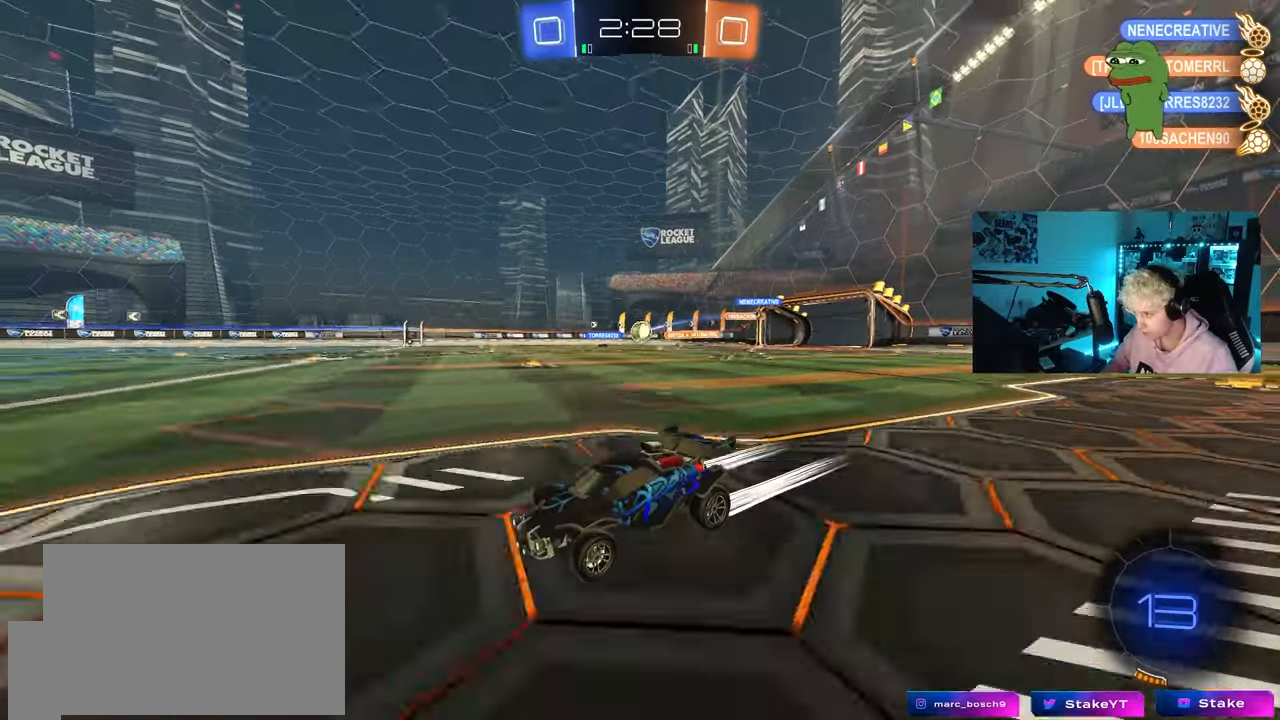
{"keys": ["d"], "mouse": [], "mouse_move": "still", "events": [[67, "d", "down"], [117, "d", "up"], [450, "d", "down"], [450, "w", "up"]]}
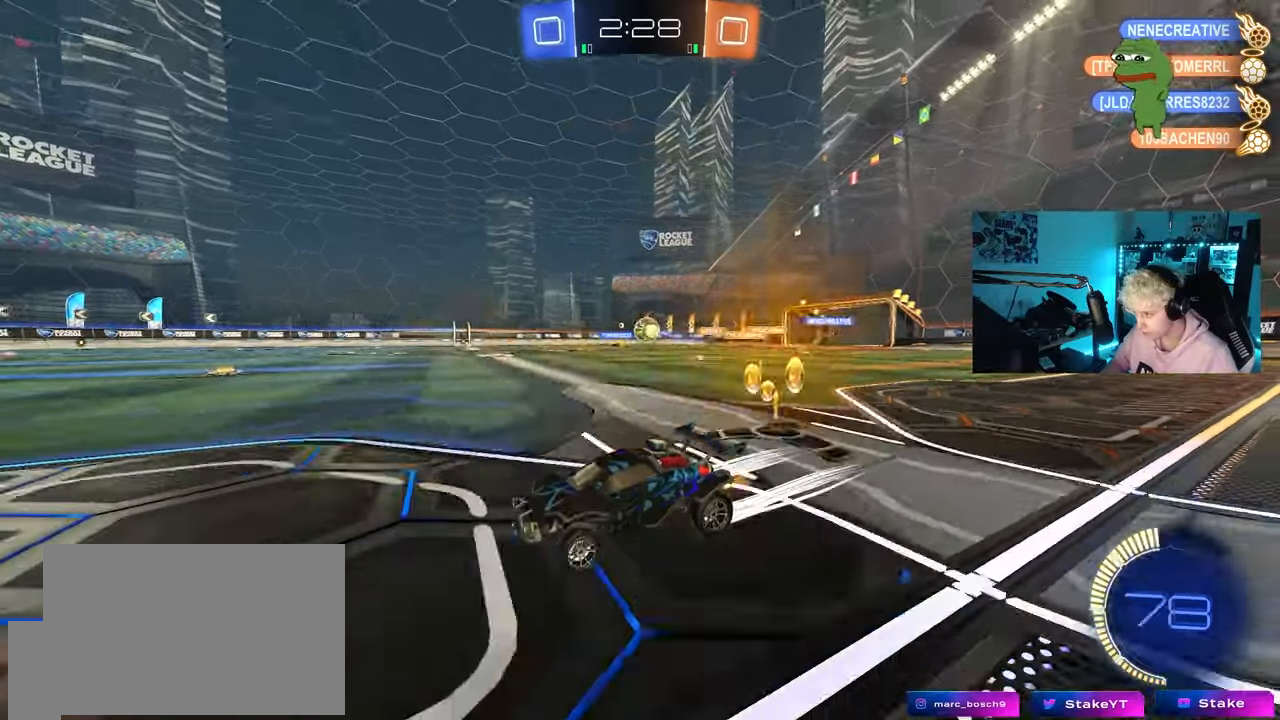
{"keys": ["d", "w"], "mouse": [], "mouse_move": "still", "events": [[50, "s", "down"], [133, "s", "up"], [183, "shift", "down"], [283, "shift", "up"], [283, "w", "down"], [317, "w", "up"], [500, "w", "down"]]}
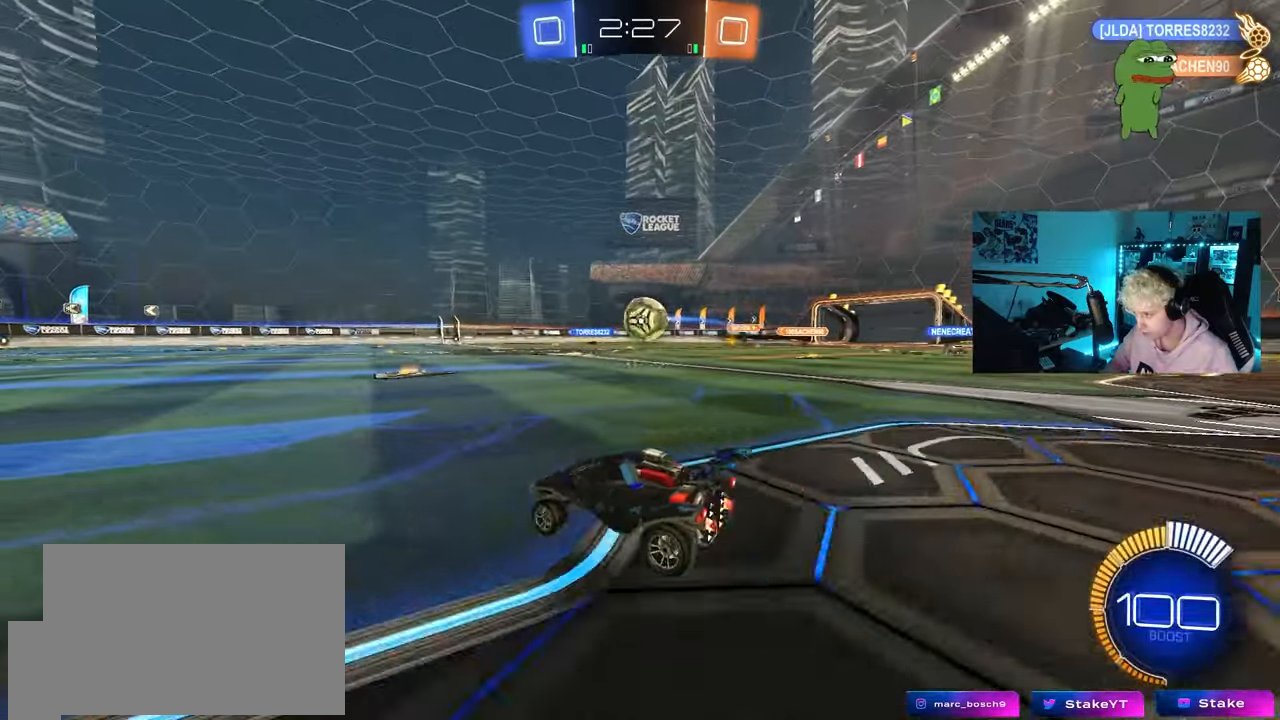
{"keys": ["d"], "mouse": ["left"], "mouse_move": "still", "events": [[50, "mouse_left", "down"], [150, "d", "up"], [250, "a", "down"], [383, "a", "up"], [383, "d", "down"], [483, "w", "up"]]}
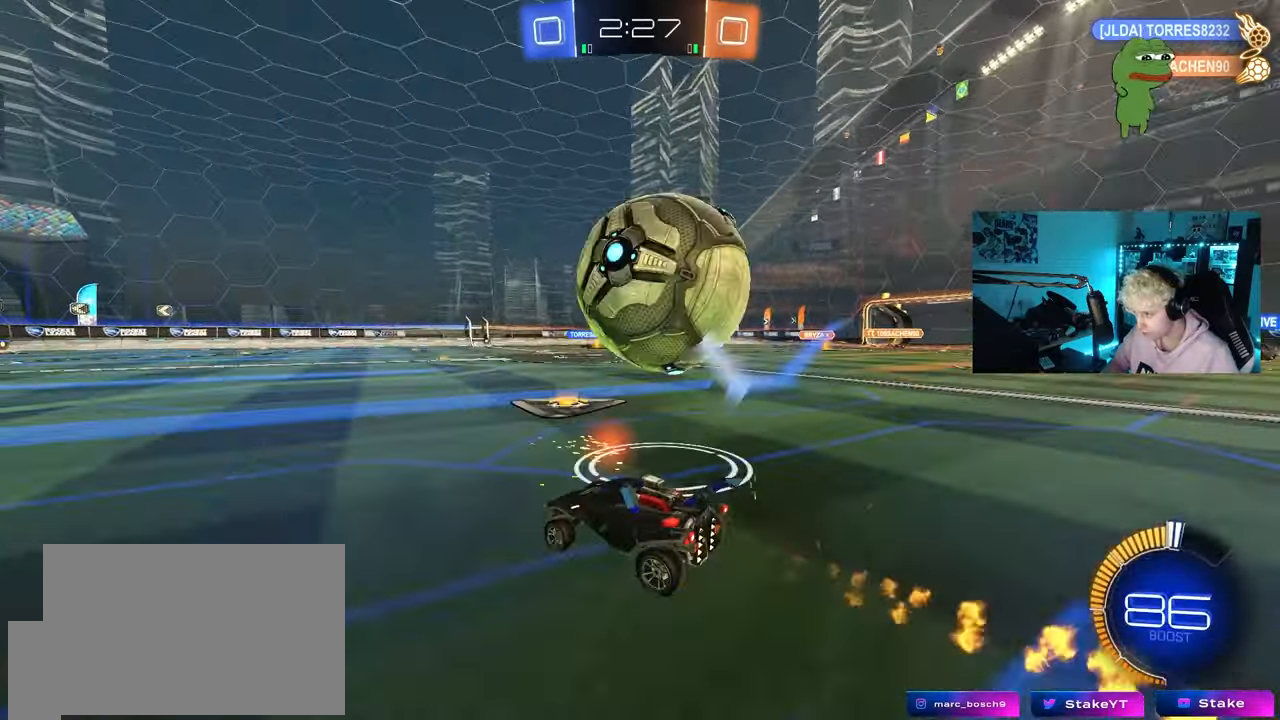
{"keys": [], "mouse": ["left", "right"], "mouse_move": "still", "events": [[17, "mouse_left", "up"], [67, "a", "down"], [67, "d", "up"], [67, "s", "down"], [117, "a", "up"], [167, "d", "down"], [167, "s", "up"], [217, "mouse_right", "down"], [267, "s", "down"], [300, "mouse_left", "down"], [450, "d", "up"], [450, "mouse_right", "up"], [450, "s", "up"], [500, "mouse_right", "down"]]}
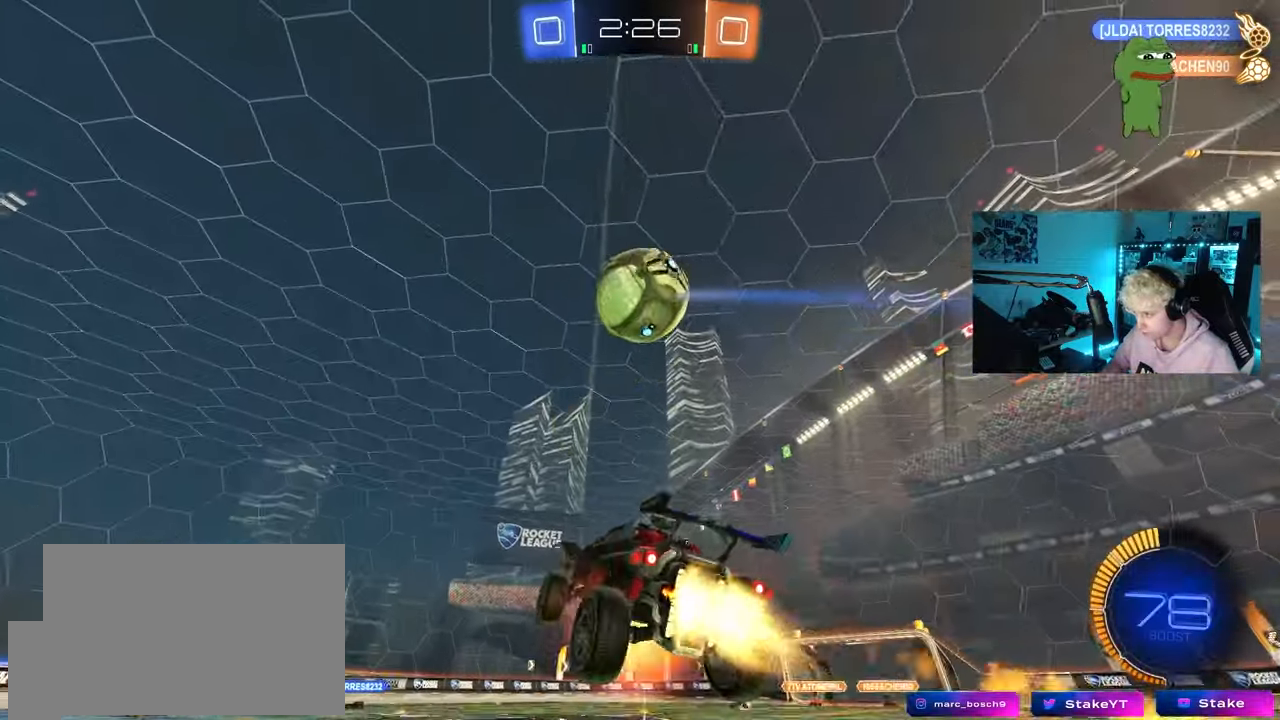
{"keys": ["a", "s", "shift"], "mouse": ["left"], "mouse_move": "still", "events": [[33, "a", "down"], [33, "s", "down"], [83, "shift", "down"], [133, "s", "up"], [233, "mouse_right", "up"], [233, "w", "down"], [367, "w", "up"], [500, "s", "down"]]}
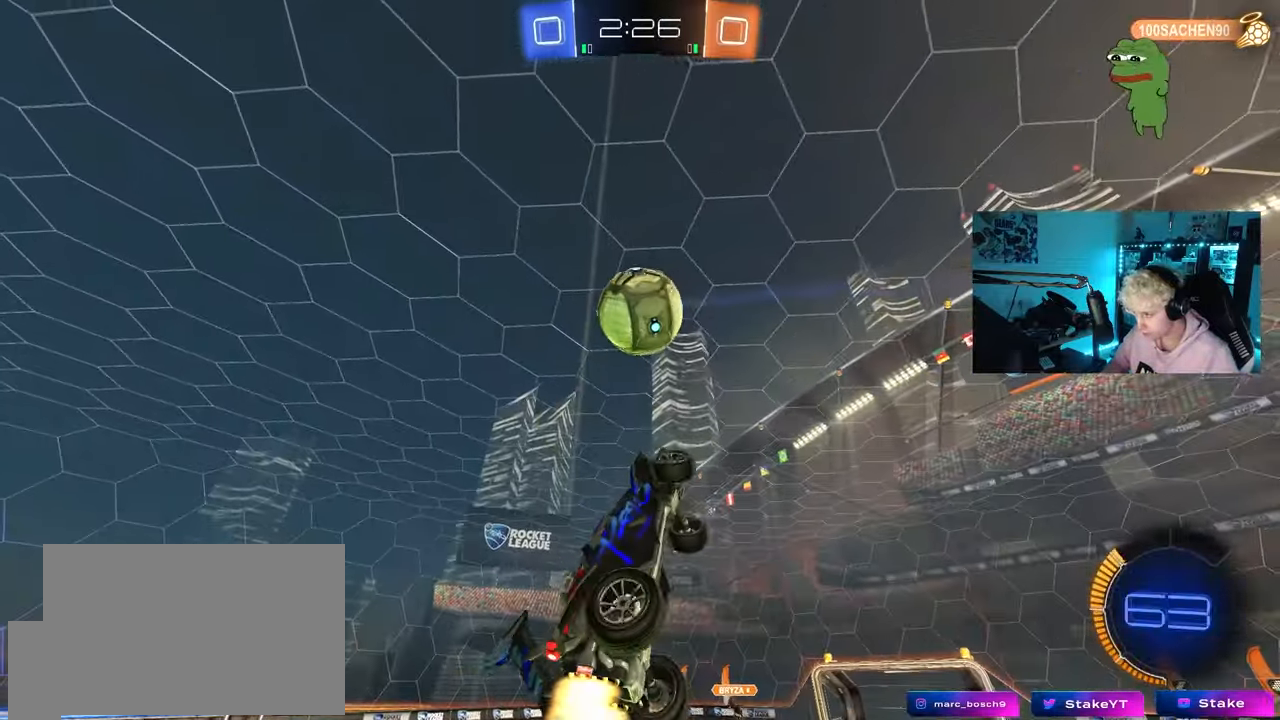
{"keys": ["a", "shift", "w"], "mouse": ["left"], "mouse_move": "still", "events": [[150, "s", "up"], [200, "s", "down"], [333, "s", "up"], [433, "w", "down"]]}
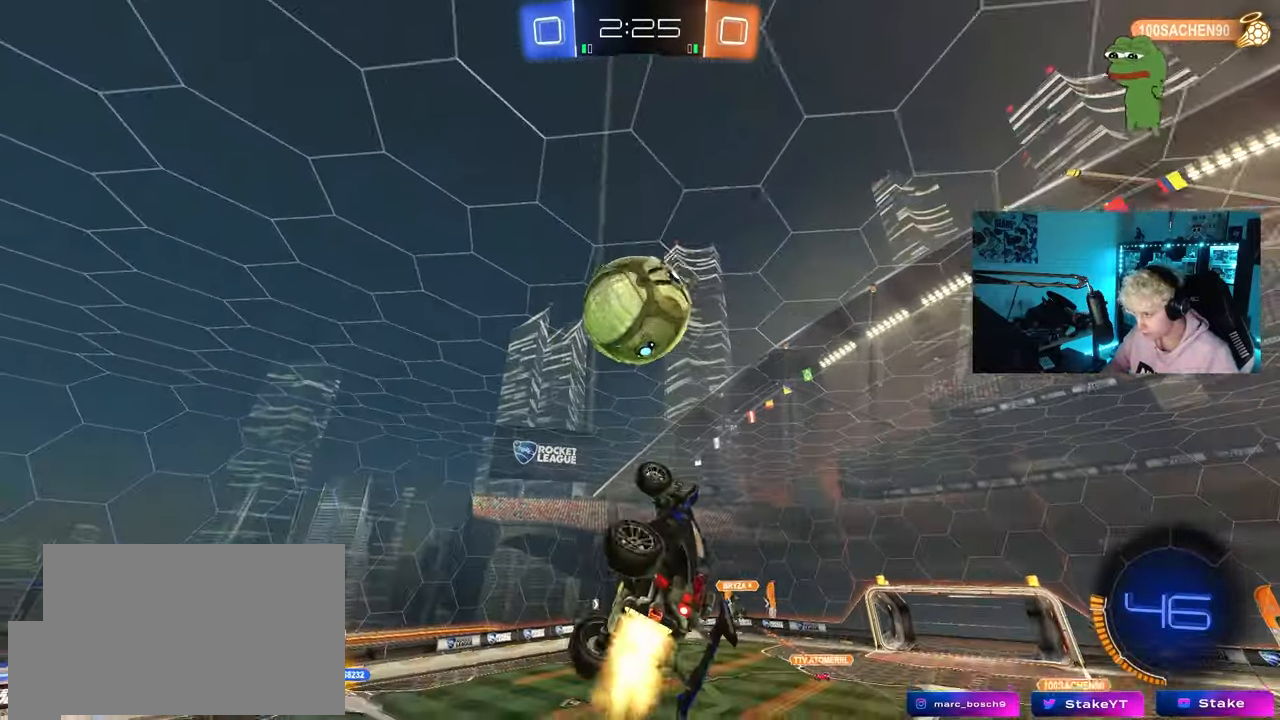
{"keys": ["a", "shift"], "mouse": ["left"], "mouse_move": "still", "events": [[117, "shift", "up"], [117, "w", "up"], [217, "d", "down"], [217, "w", "down"], [250, "a", "up"], [350, "a", "down"], [350, "d", "up"], [450, "shift", "down"], [450, "w", "up"]]}
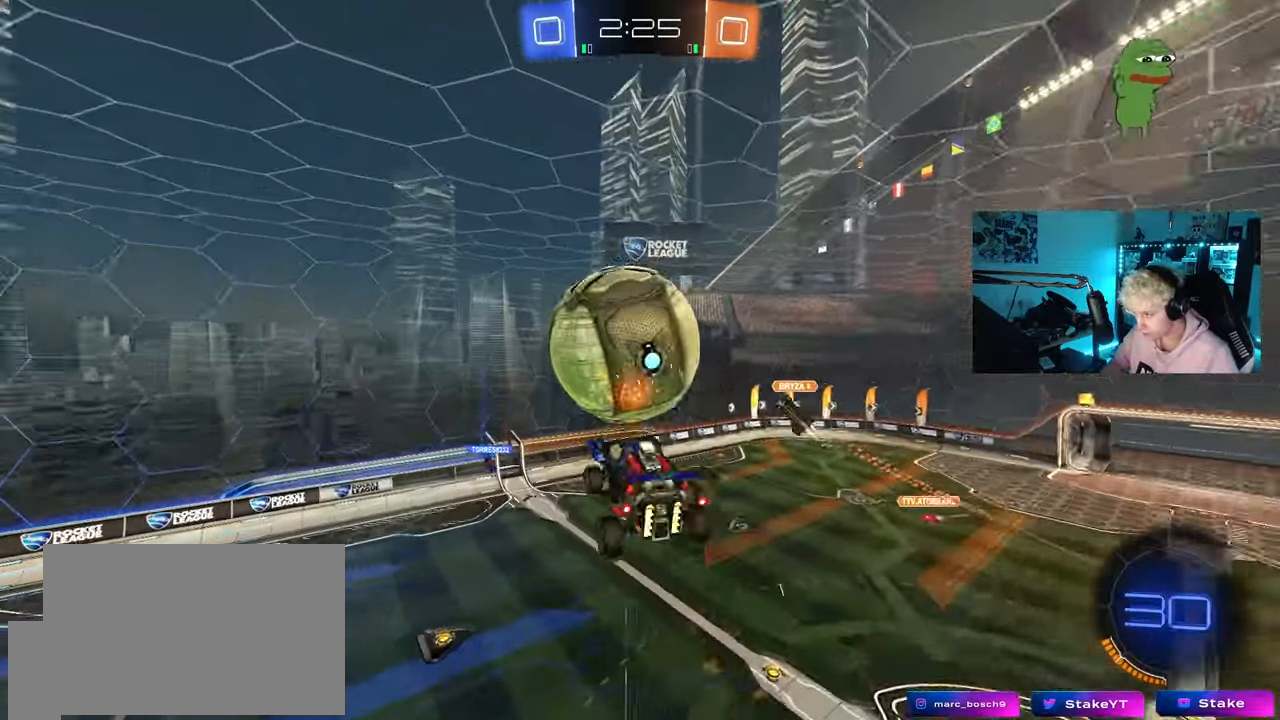
{"keys": ["a", "shift"], "mouse": [], "mouse_move": "still", "events": [[33, "mouse_left", "up"], [33, "s", "down"], [417, "s", "up"]]}
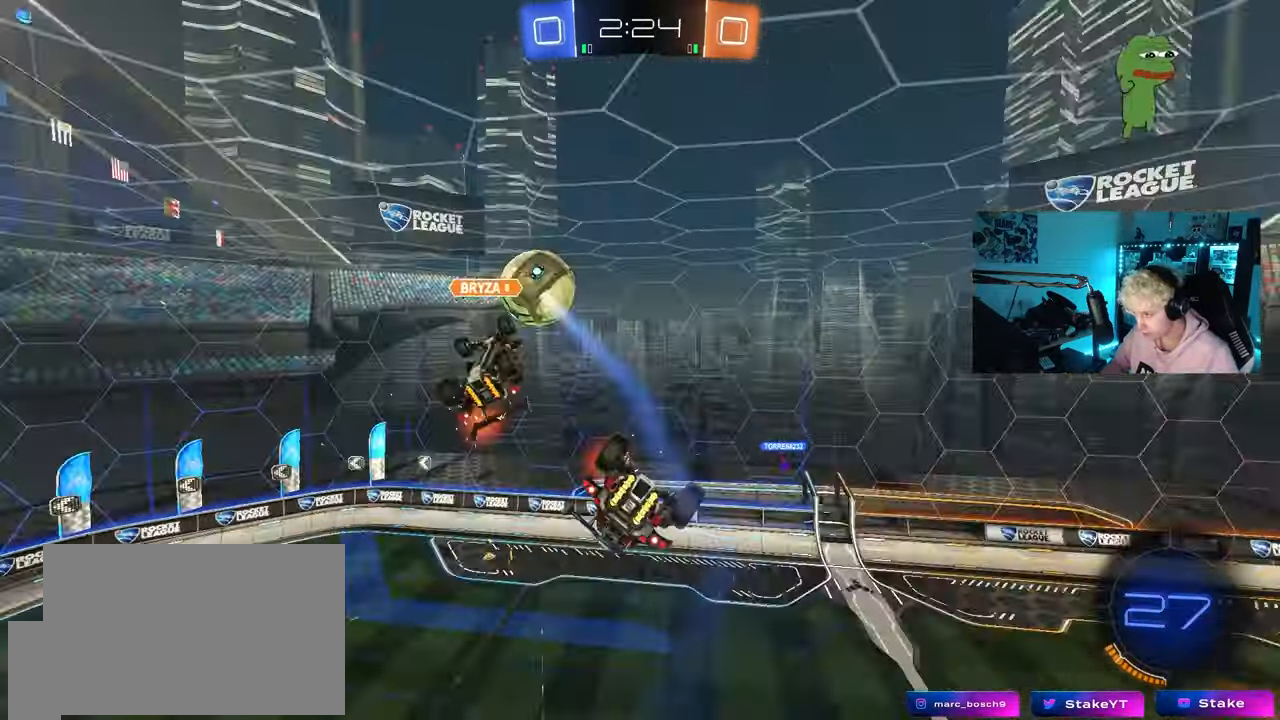
{"keys": ["a", "shift"], "mouse": [], "mouse_move": "still", "events": [[150, "w", "down"], [333, "w", "up"]]}
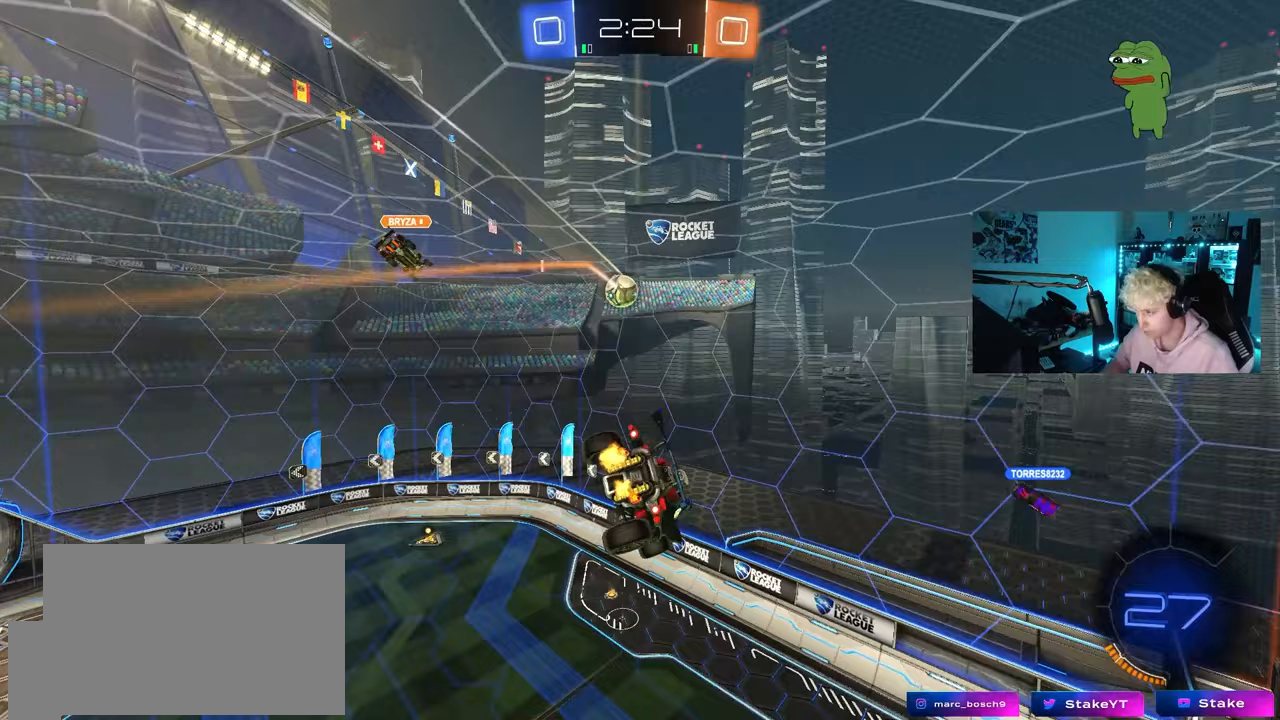
{"keys": ["a", "shift"], "mouse": [], "mouse_move": "still", "events": [[300, "s", "down"], [350, "shift", "up"], [500, "s", "up"], [500, "shift", "down"]]}
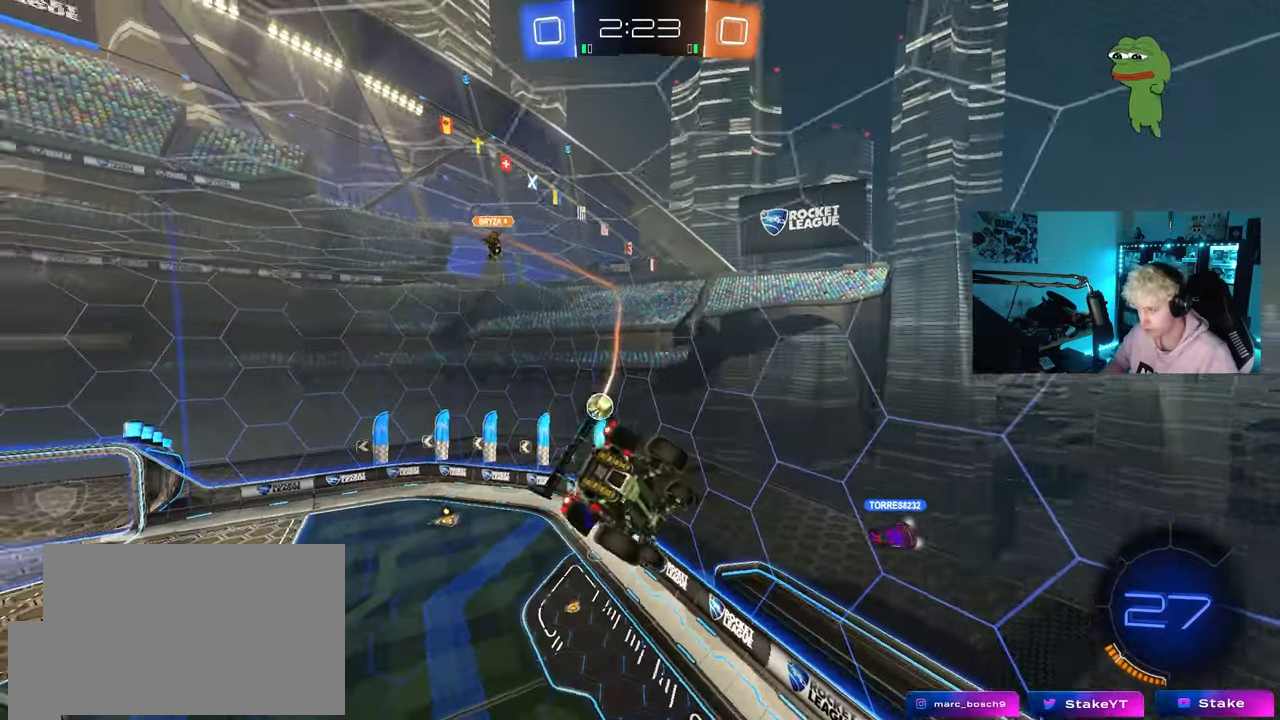
{"keys": [], "mouse": [], "mouse_move": "still", "events": [[83, "shift", "up"], [133, "a", "up"], [367, "shift", "down"], [417, "shift", "up"]]}
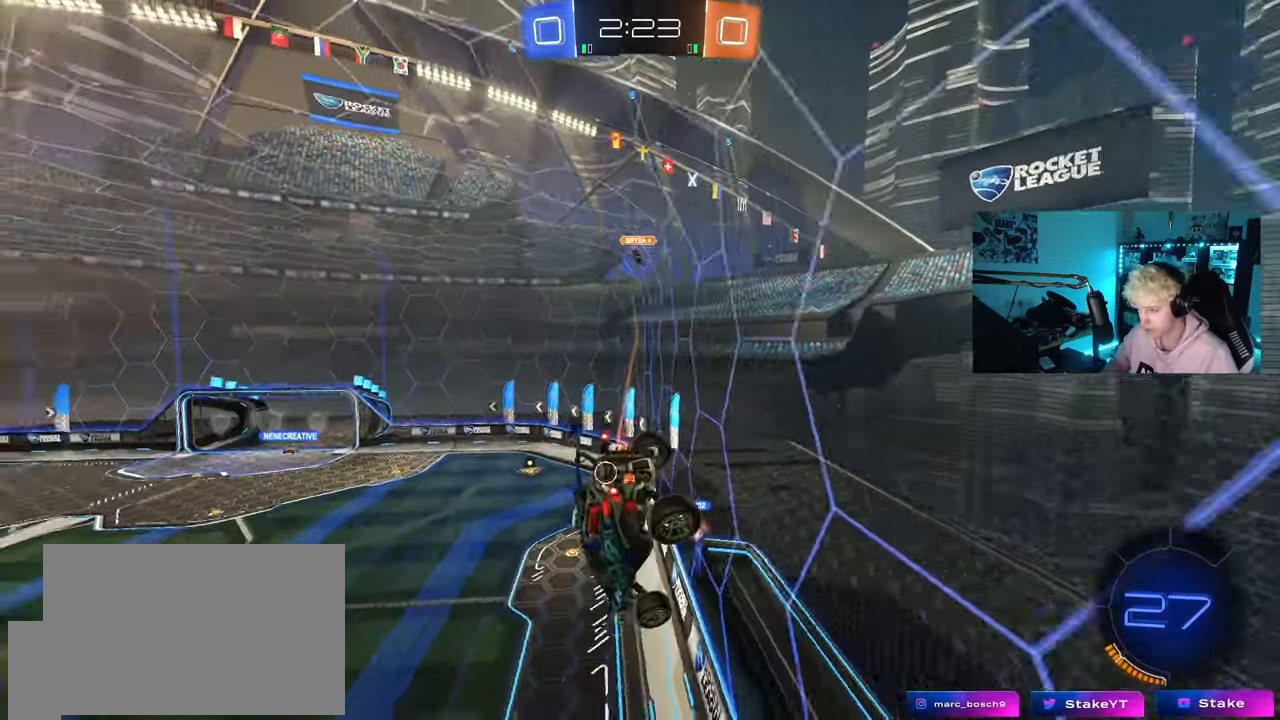
{"keys": ["d", "s"], "mouse": ["right"], "mouse_move": "down", "events": [[50, "w", "down"], [283, "w", "up"], [333, "mouse_right", "down"], [333, "s", "down"], [433, "a", "down"], [433, "d", "down"], [433, "shift", "down"], [483, "a", "up"], [483, "shift", "up"]]}
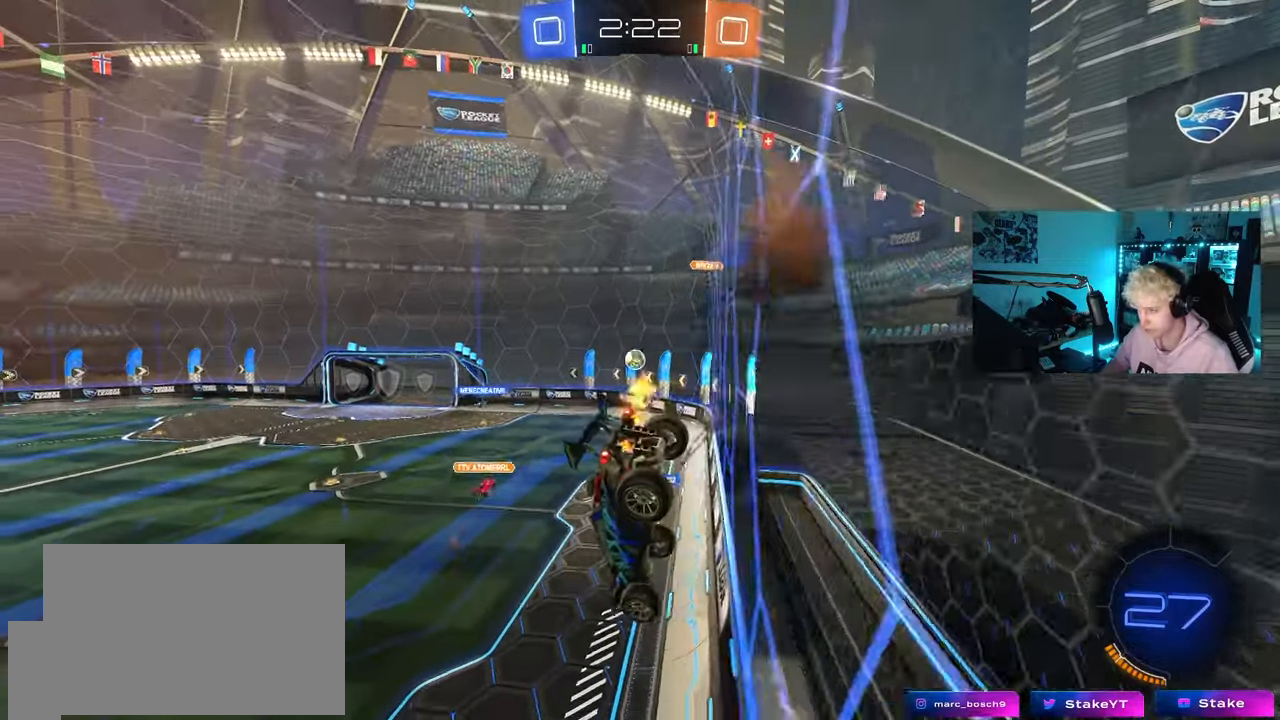
{"keys": [], "mouse": [], "mouse_move": "still", "events": [[33, "a", "down"], [117, "d", "up"], [117, "mouse_right", "up"], [267, "d", "down"], [300, "shift", "down"], [350, "a", "up"], [350, "s", "up"], [450, "d", "up"], [450, "shift", "up"]]}